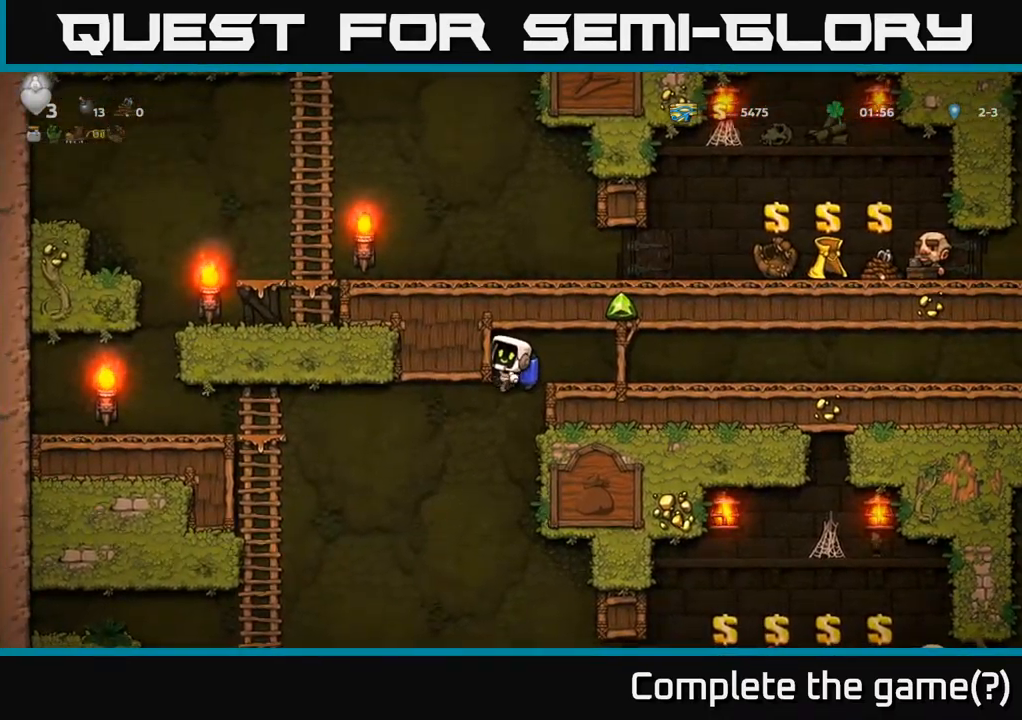
Gameplay with a controller (Xbox layout); each line is a JSON object with the inputs held at the frame after it (dt_ms = milliseconds from this image to that frame). "events" lists button and stick changes between this image and that frame as [ms after this image, input, new state], when the widget could be followed in between. Not read: L3 R3 right_stick.
{"dt_ms": 500, "buttons": [], "left_stick": "center", "events": [[167, "left_stick", "center"]]}
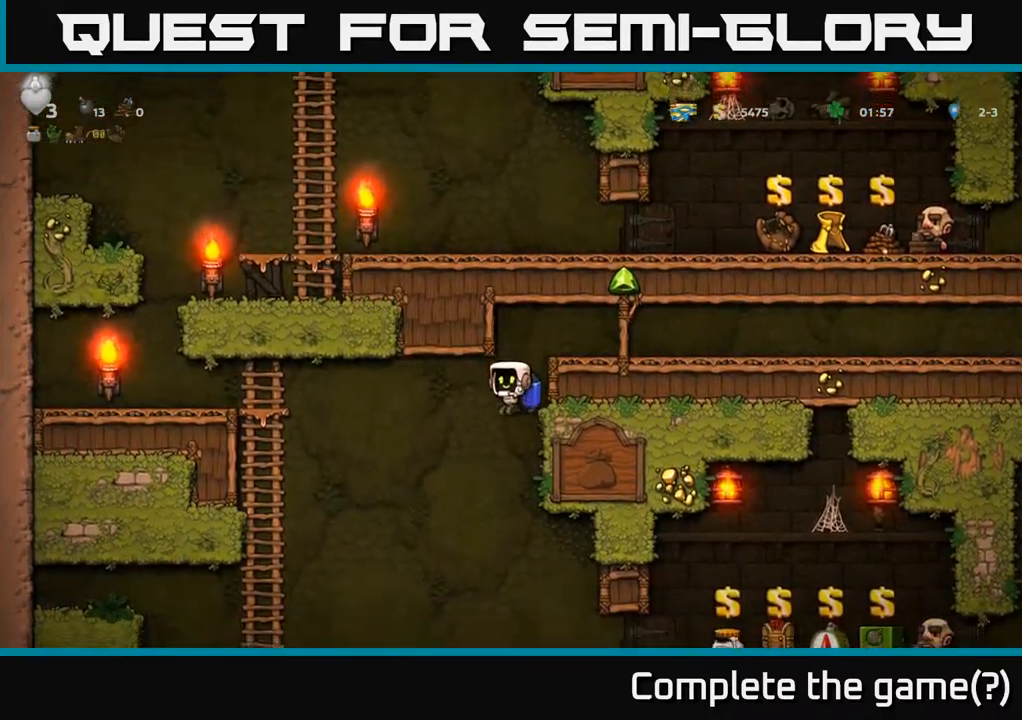
{"dt_ms": 1000, "buttons": ["A"], "left_stick": "right"}
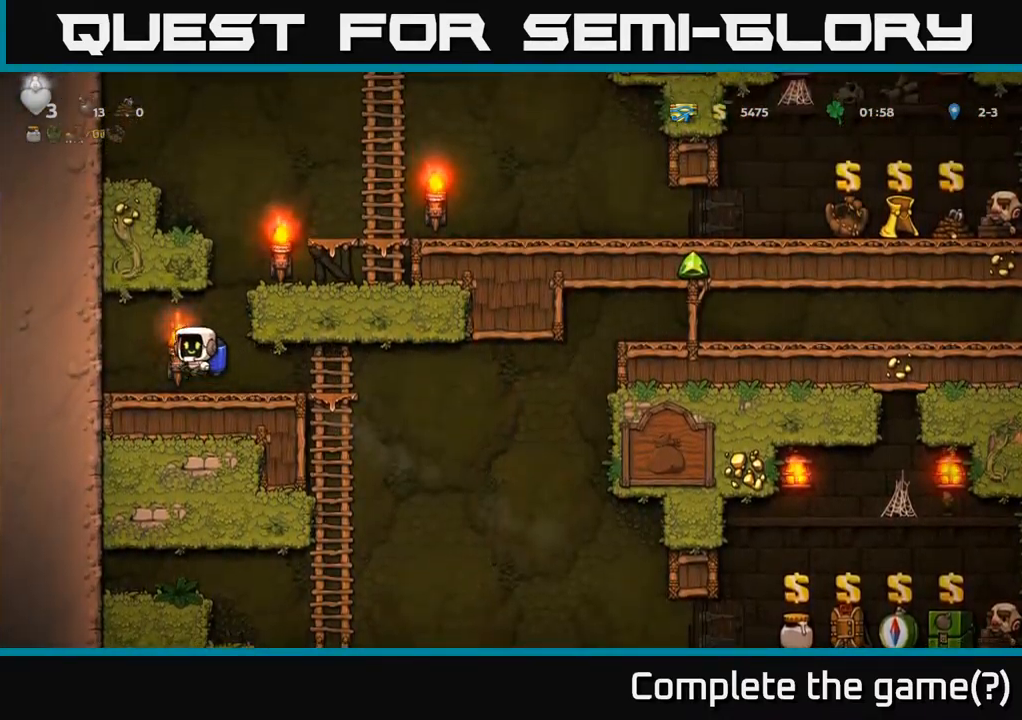
{"dt_ms": 500, "buttons": [], "left_stick": "right", "events": [[50, "A", "up"], [117, "A", "down"], [450, "A", "up"]]}
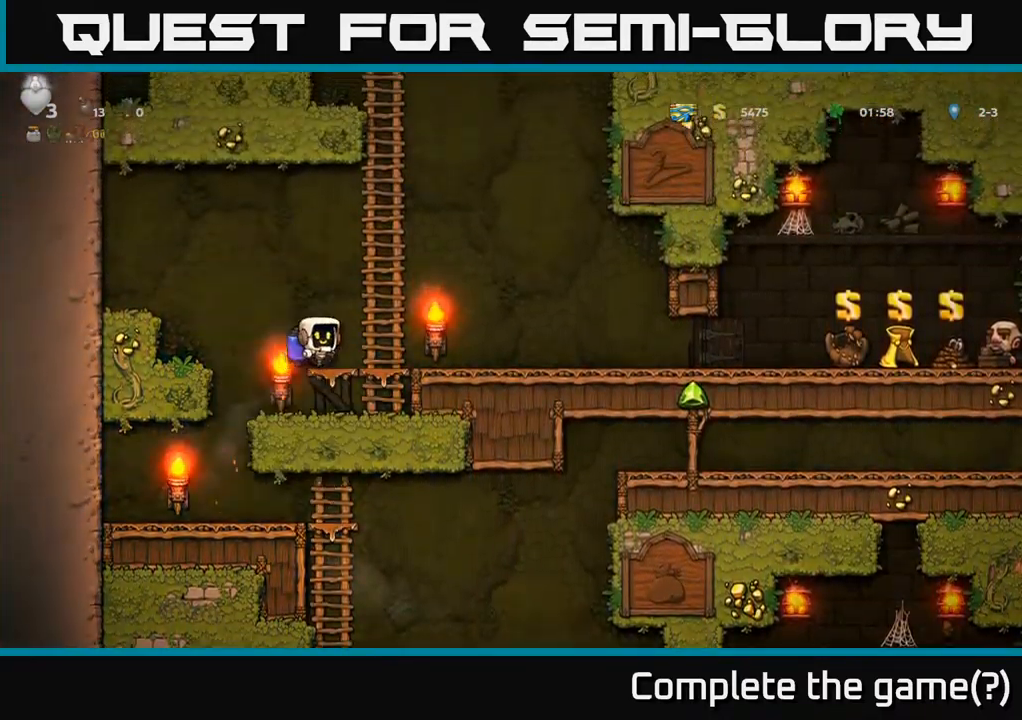
{"dt_ms": 500, "buttons": [], "left_stick": "right", "events": [[384, "A", "down"], [450, "A", "up"]]}
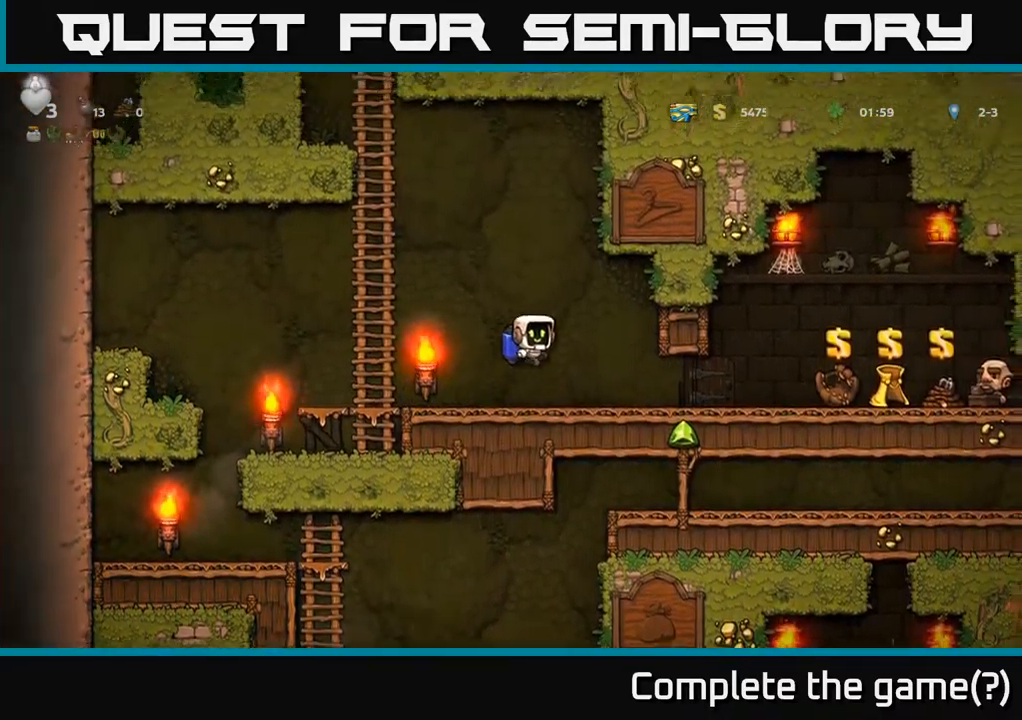
{"dt_ms": 500, "buttons": [], "left_stick": "right", "events": []}
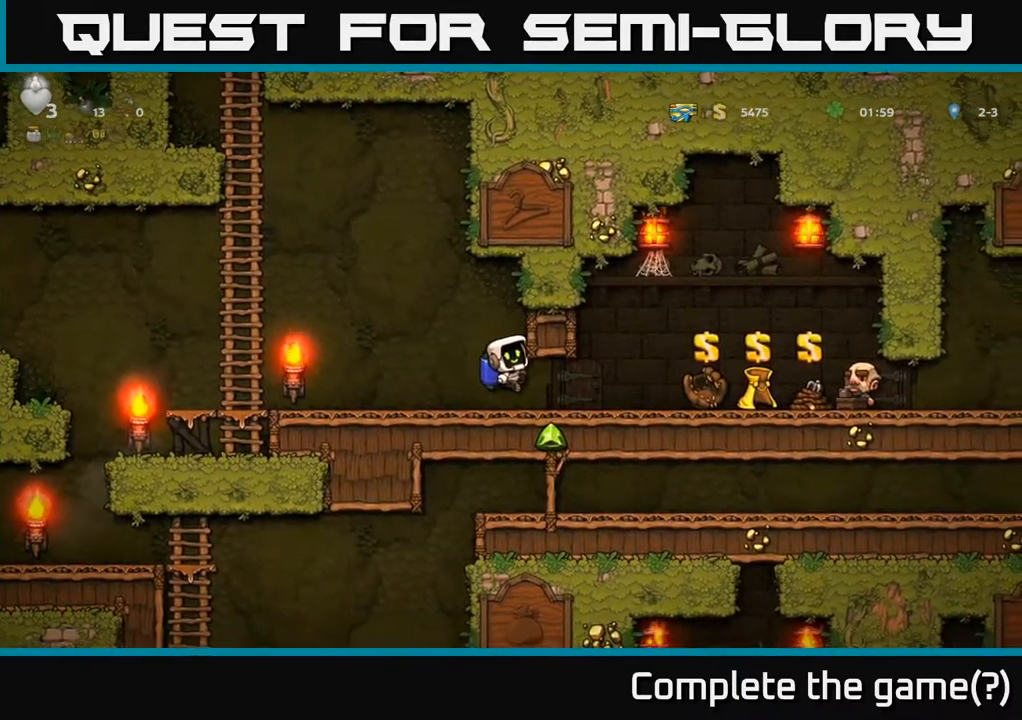
{"dt_ms": 500, "buttons": [], "left_stick": "right", "events": [[84, "left_stick", "down-right"], [184, "left_stick", "center"], [367, "left_stick", "right"]]}
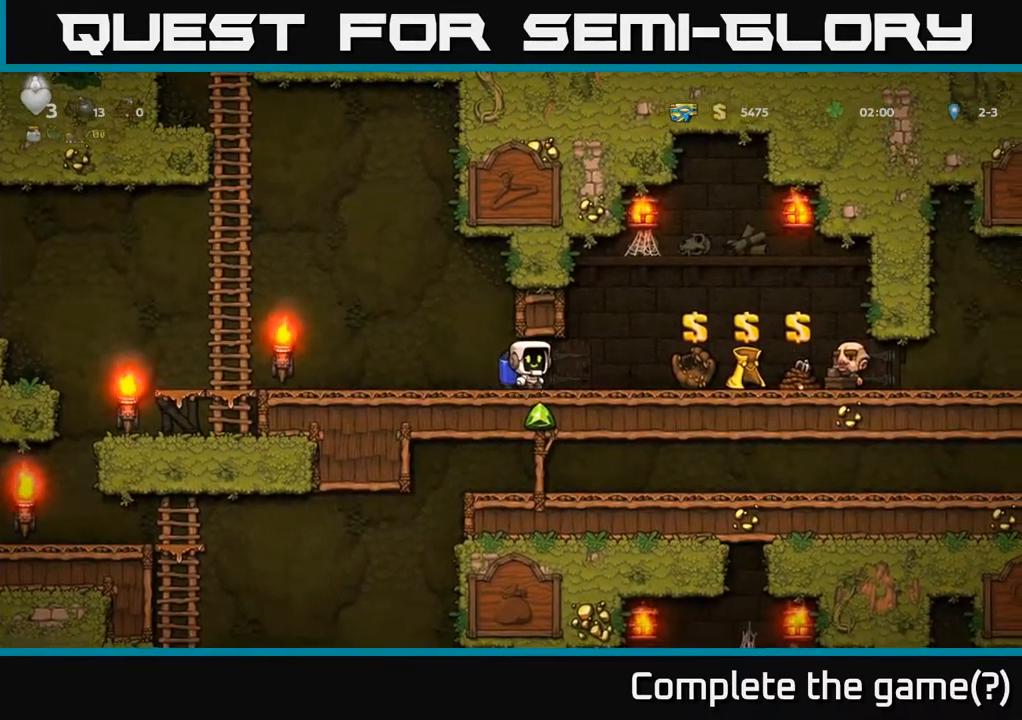
{"dt_ms": 500, "buttons": [], "left_stick": "right", "events": []}
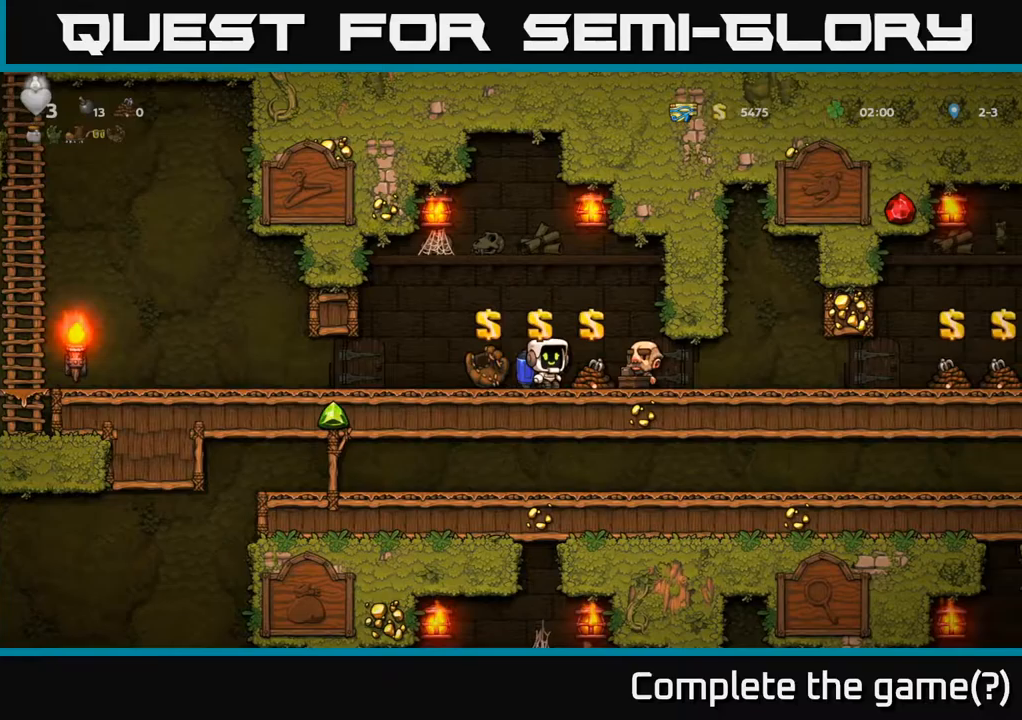
{"dt_ms": 500, "buttons": [], "left_stick": "center", "events": [[67, "left_stick", "center"]]}